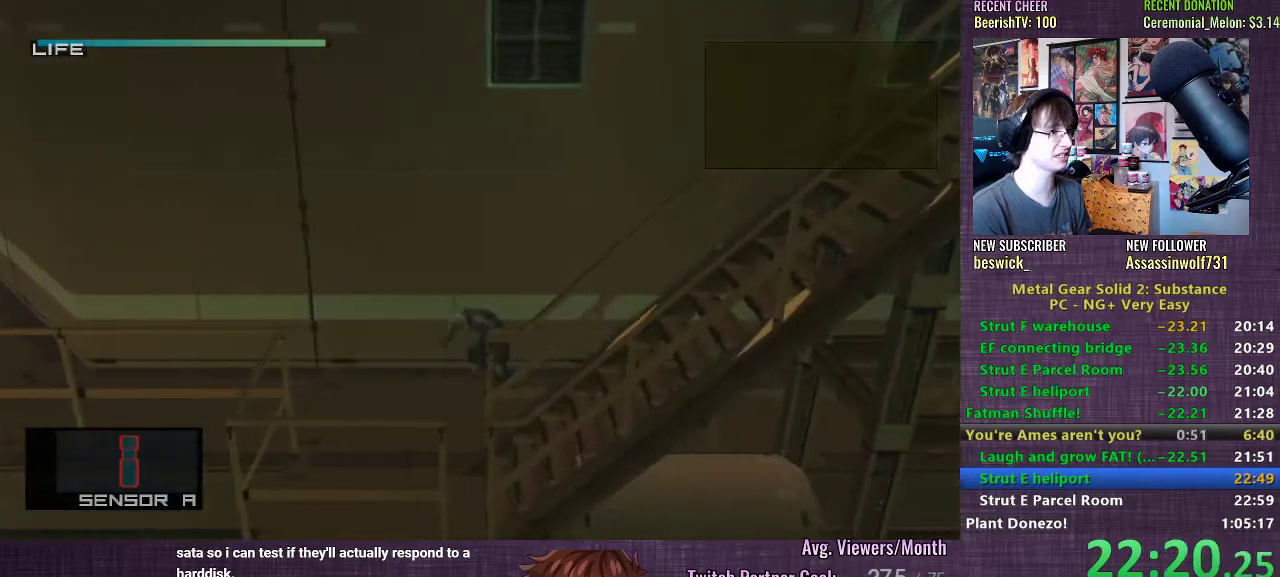
Gameplay with a controller (PlayStation layout); each line is a JSON object with the inputs held at the frame after it. "events" lists button and stick changes between this image and that frame as [ms after this image, input, new state], when the widget could be followed in between. Not read: L3.
{"buttons": ["CROSS"], "left_stick": "right", "right_stick": "center", "events": [[233, "CROSS", "down"], [283, "CROSS", "up"], [367, "CROSS", "down"], [417, "CROSS", "up"], [483, "CROSS", "down"]]}
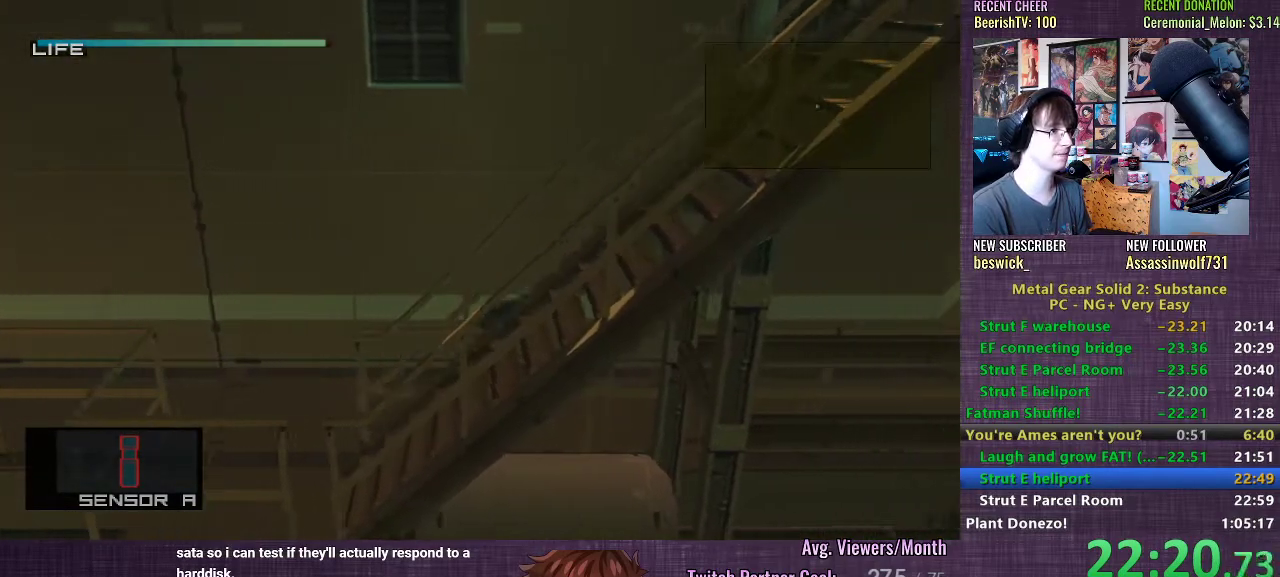
{"buttons": [], "left_stick": "right", "right_stick": "center", "events": [[33, "CROSS", "up"]]}
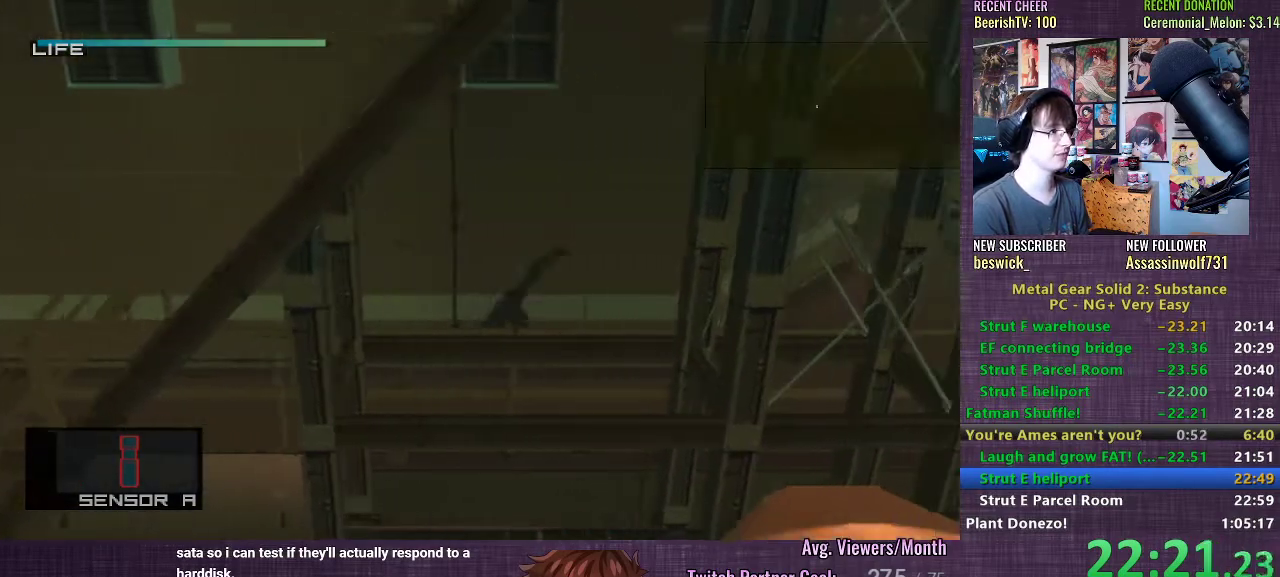
{"buttons": [], "left_stick": "right", "right_stick": "center", "events": []}
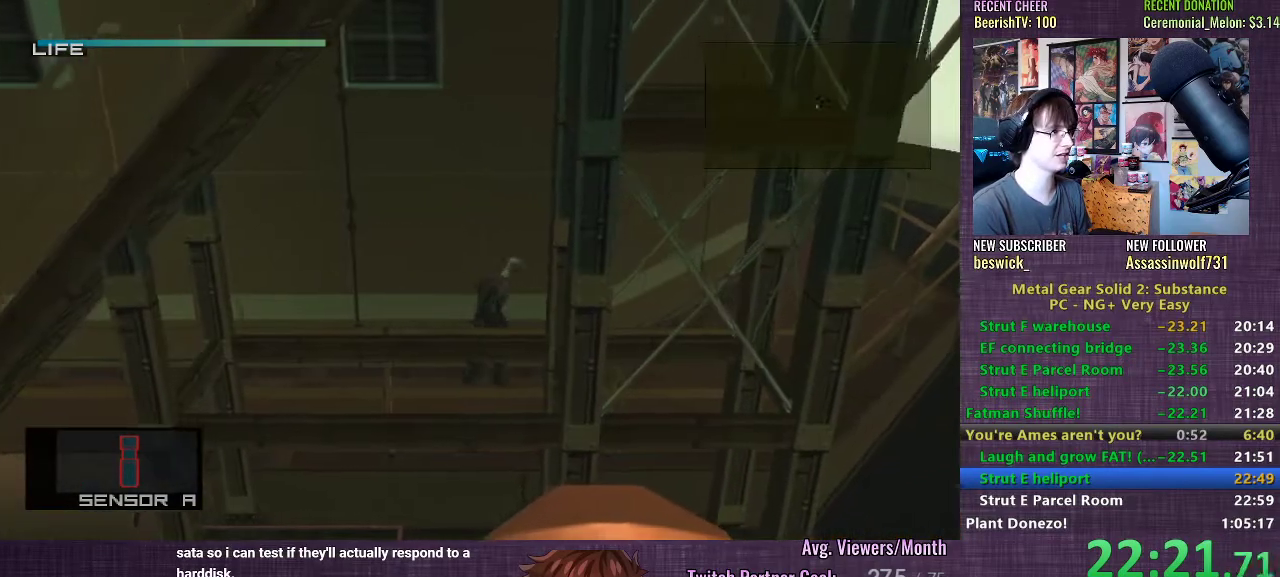
{"buttons": [], "left_stick": "up-right", "right_stick": "center", "events": [[200, "left_stick", "up-right"]]}
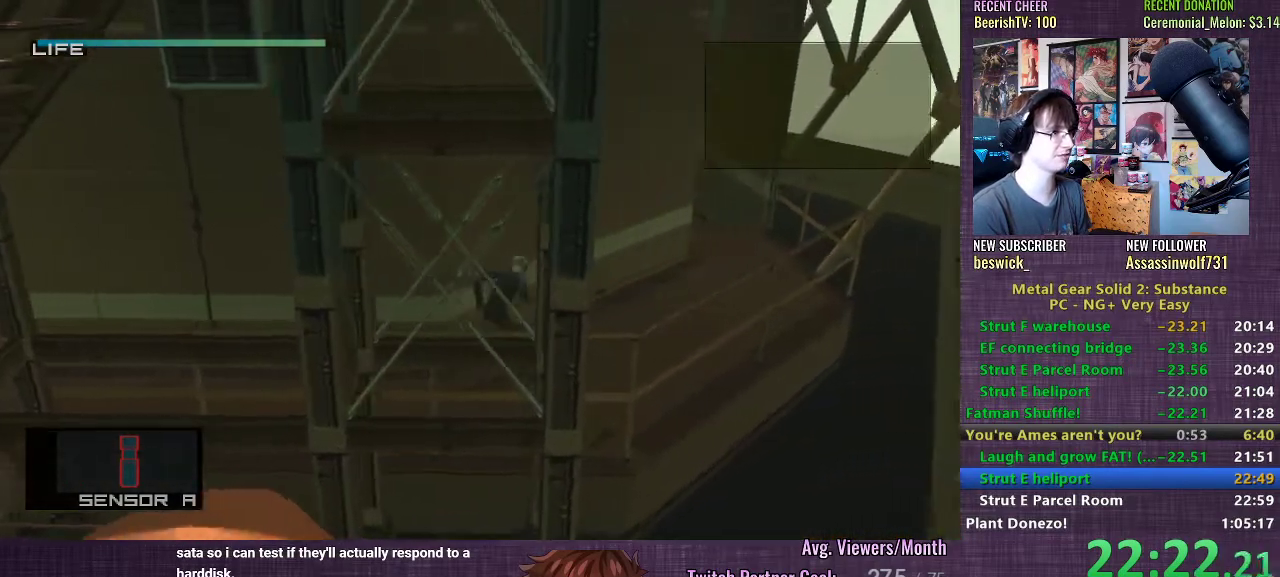
{"buttons": [], "left_stick": "up-right", "right_stick": "center", "events": [[133, "CROSS", "down"], [183, "CROSS", "up"], [267, "CROSS", "down"], [317, "CROSS", "up"], [383, "CROSS", "down"], [450, "CROSS", "up"]]}
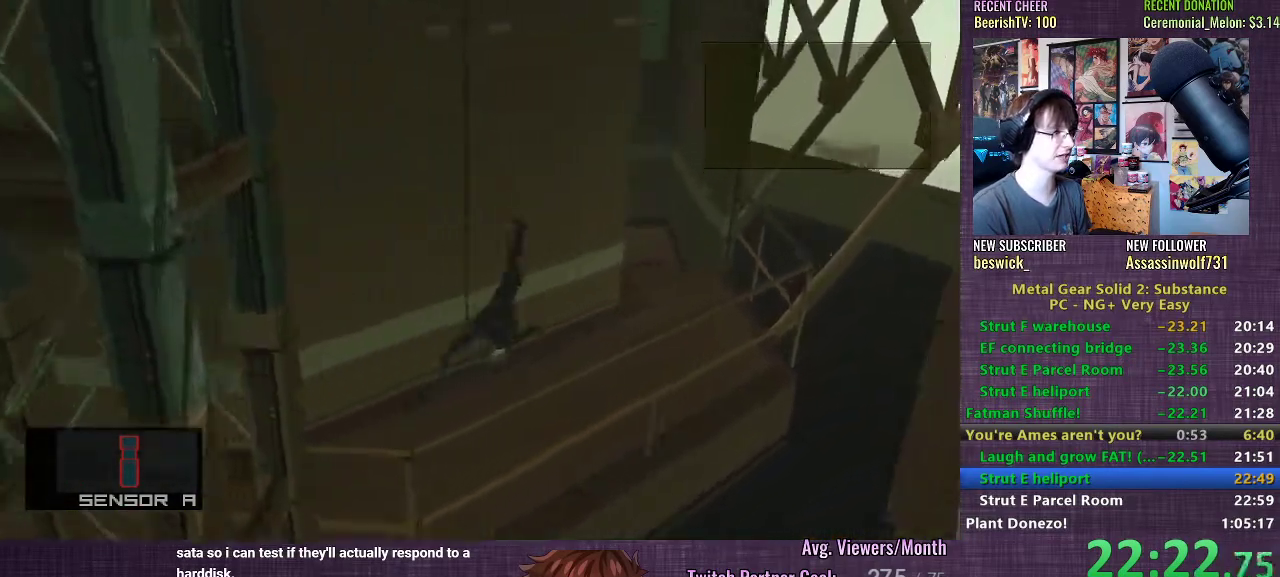
{"buttons": [], "left_stick": "up-right", "right_stick": "center", "events": []}
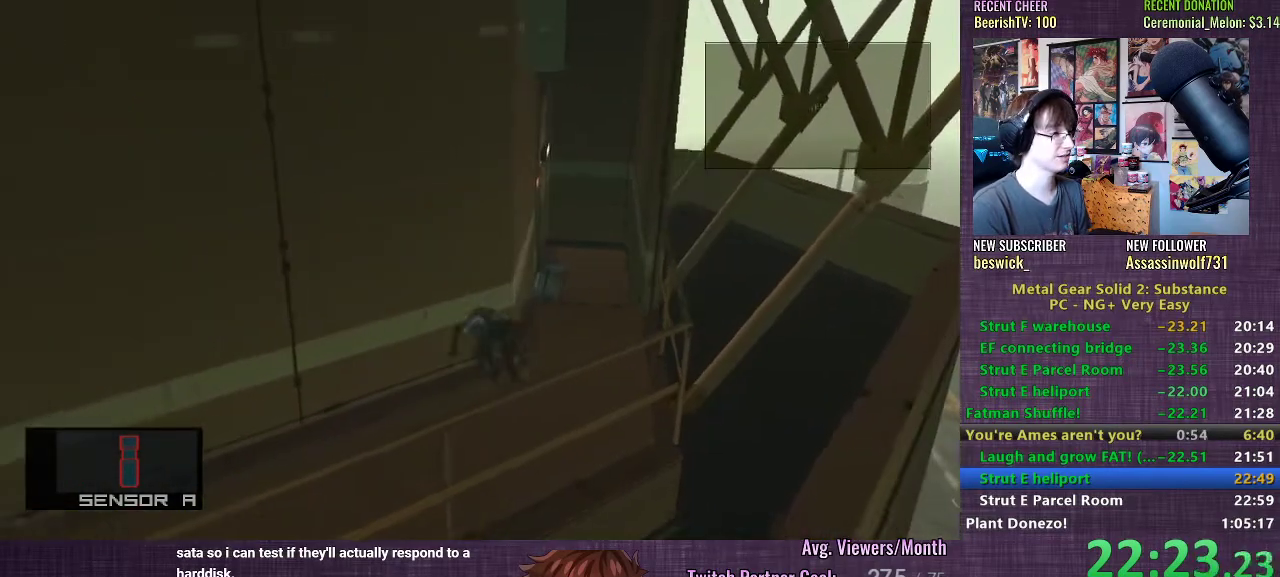
{"buttons": [], "left_stick": "up-left", "right_stick": "center", "events": [[467, "left_stick", "up-left"]]}
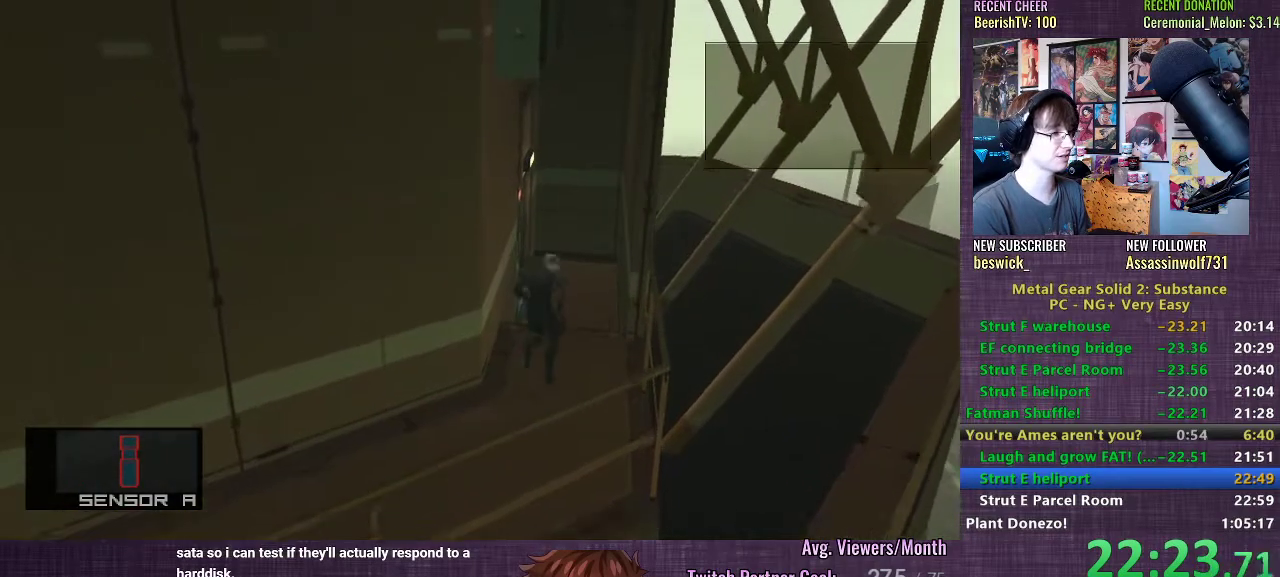
{"buttons": [], "left_stick": "up-left", "right_stick": "center", "events": [[133, "CROSS", "down"], [183, "CROSS", "up"], [267, "CROSS", "down"], [333, "CROSS", "up"]]}
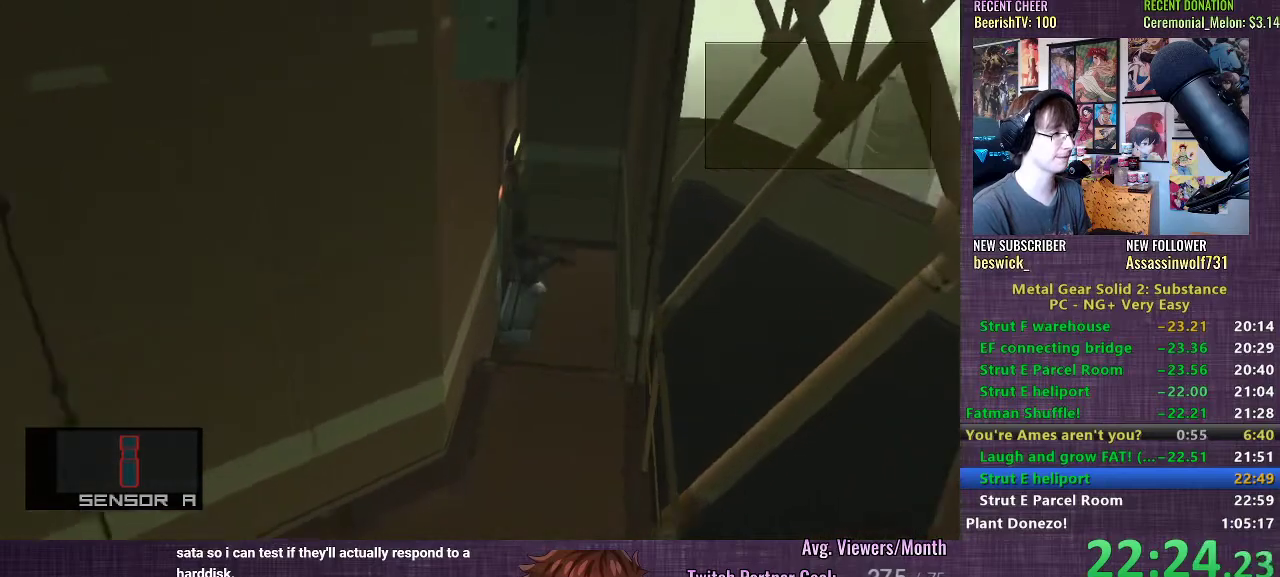
{"buttons": [], "left_stick": "up-left", "right_stick": "center", "events": []}
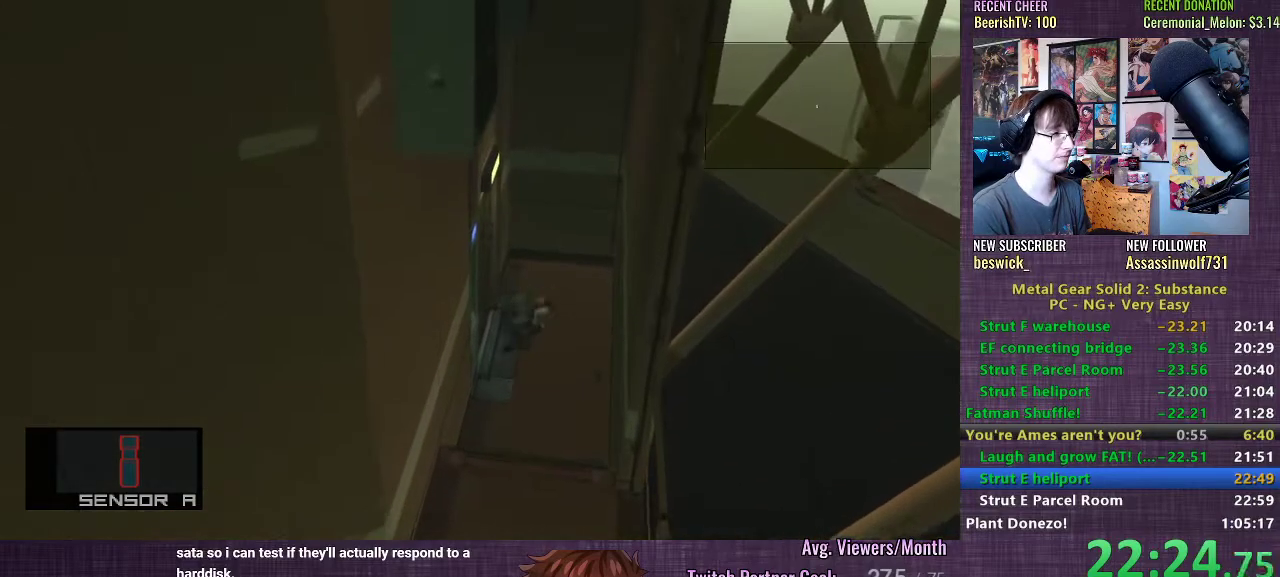
{"buttons": [], "left_stick": "left", "right_stick": "center", "events": [[150, "left_stick", "left"]]}
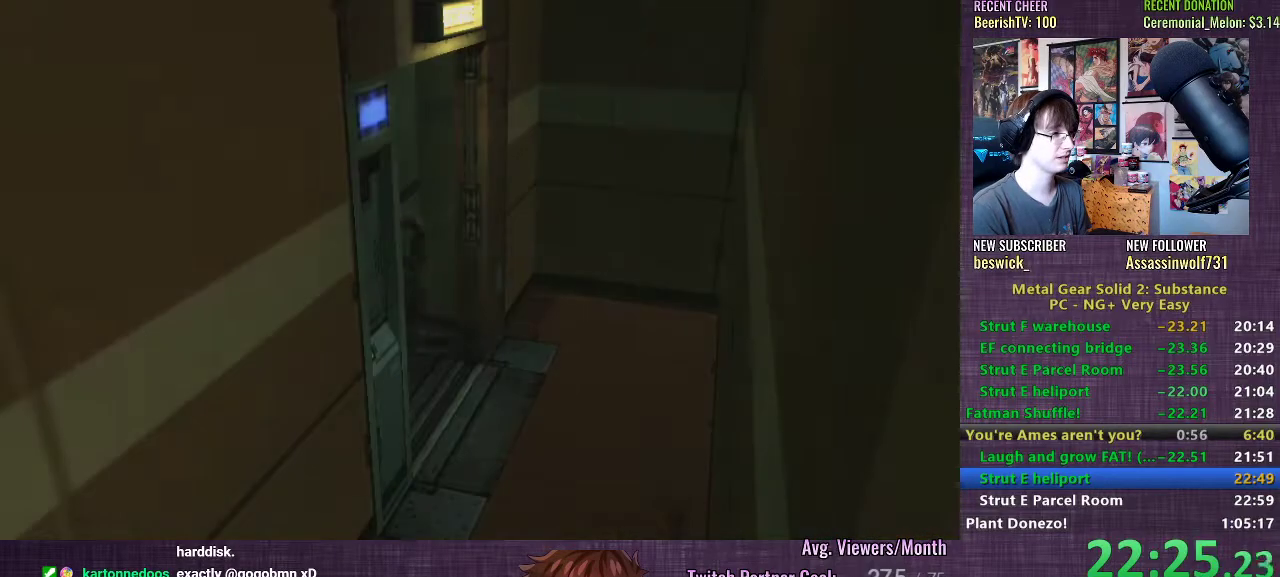
{"buttons": [], "left_stick": "center", "right_stick": "center", "events": [[217, "CROSS", "down"], [217, "left_stick", "center"], [317, "CROSS", "up"], [417, "CROSS", "down"], [483, "CROSS", "up"]]}
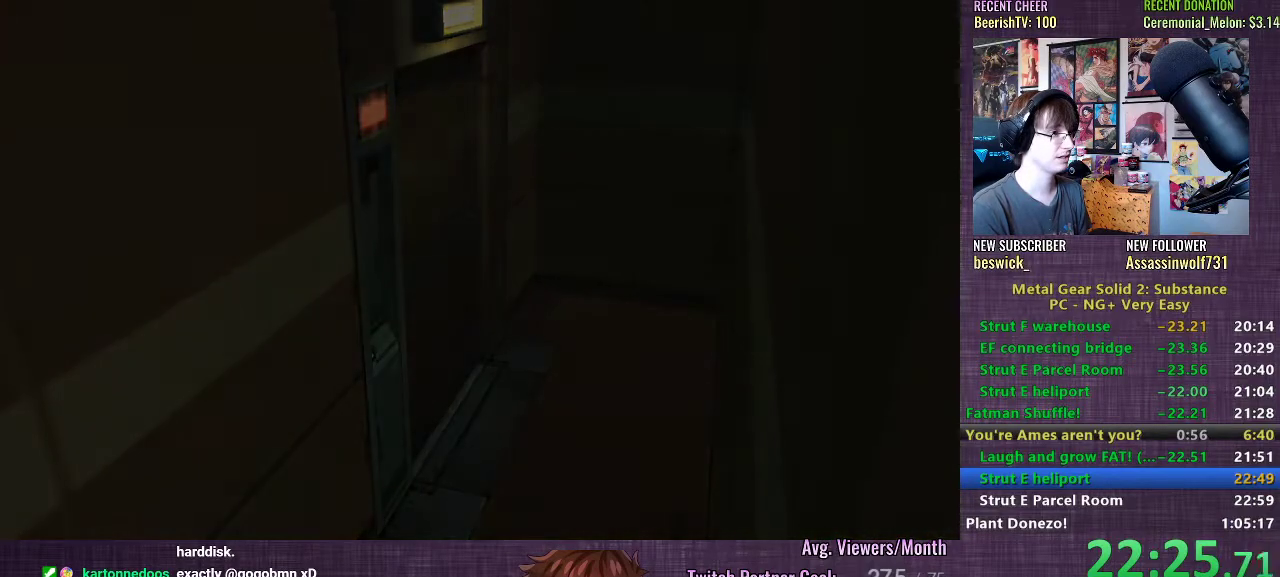
{"buttons": ["CROSS"], "left_stick": "center", "right_stick": "center", "events": [[83, "CROSS", "down"], [167, "CROSS", "up"], [283, "CROSS", "down"], [350, "CROSS", "up"], [467, "CROSS", "down"]]}
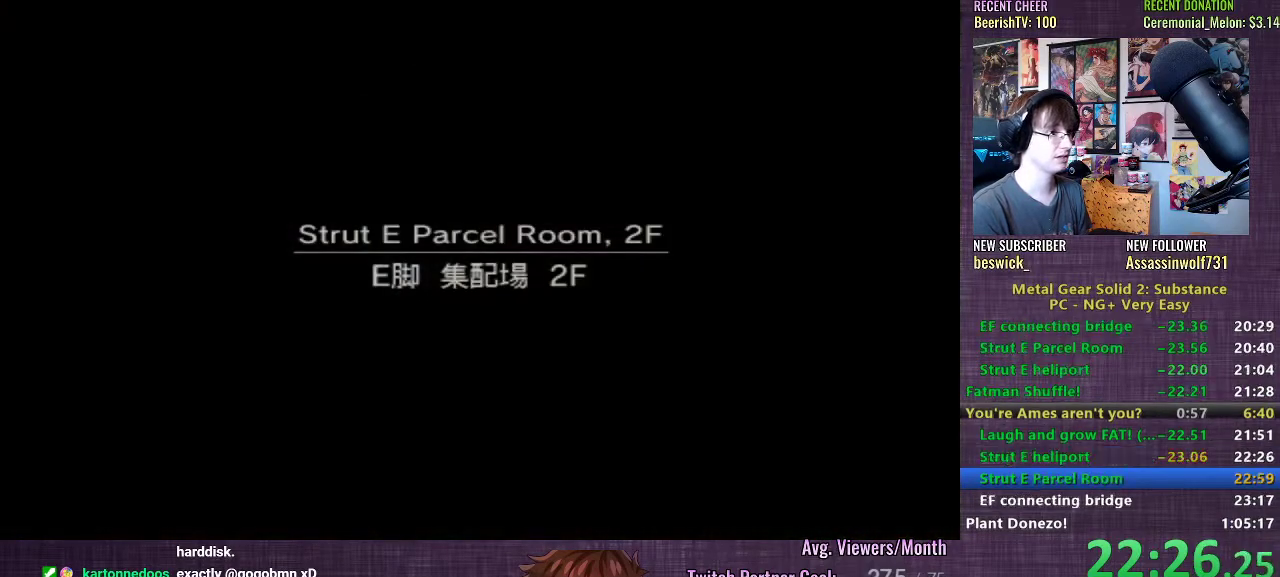
{"buttons": [], "left_stick": "center", "right_stick": "center", "events": [[33, "CROSS", "up"], [167, "CROSS", "down"], [250, "CROSS", "up"], [367, "CROSS", "down"], [433, "CROSS", "up"]]}
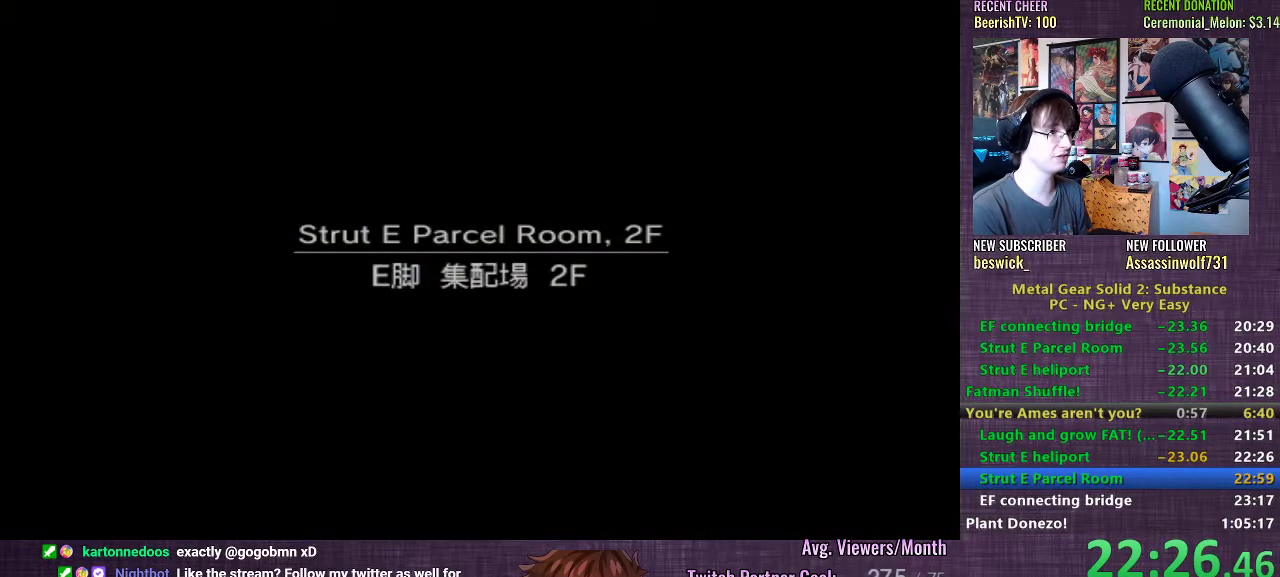
{"buttons": ["CROSS"], "left_stick": "center", "right_stick": "center", "events": [[33, "CROSS", "down"], [117, "CROSS", "up"], [250, "CROSS", "down"], [317, "CROSS", "up"], [433, "CROSS", "down"]]}
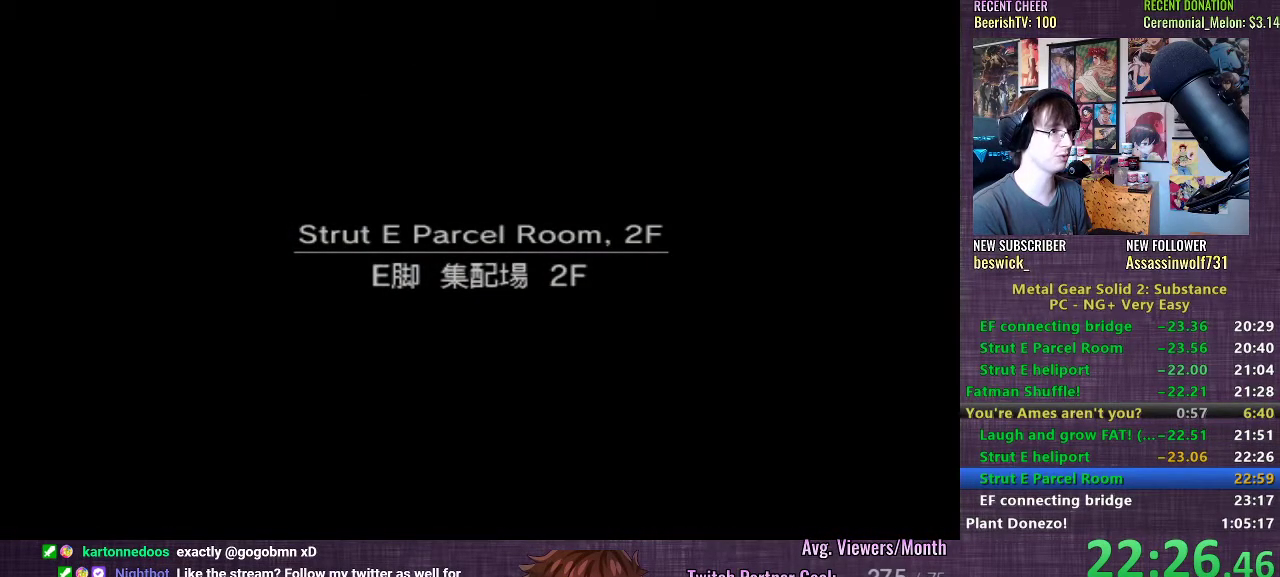
{"buttons": [], "left_stick": "center", "right_stick": "center", "events": [[17, "CROSS", "up"], [117, "CROSS", "down"], [183, "CROSS", "up"]]}
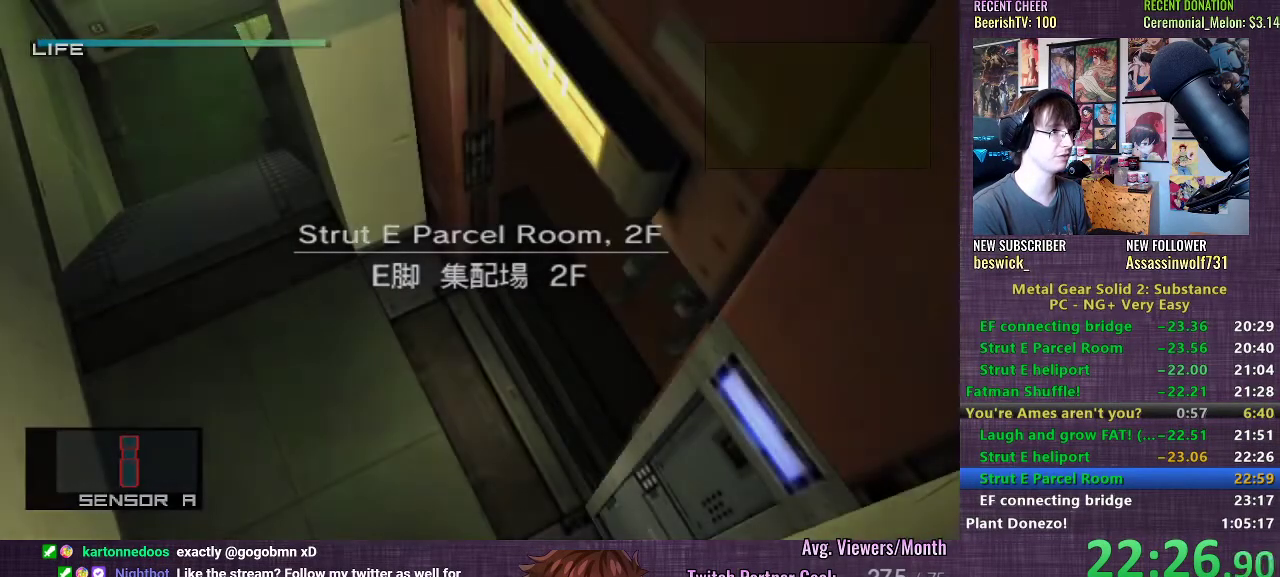
{"buttons": [], "left_stick": "up-left", "right_stick": "center", "events": [[100, "left_stick", "up-left"]]}
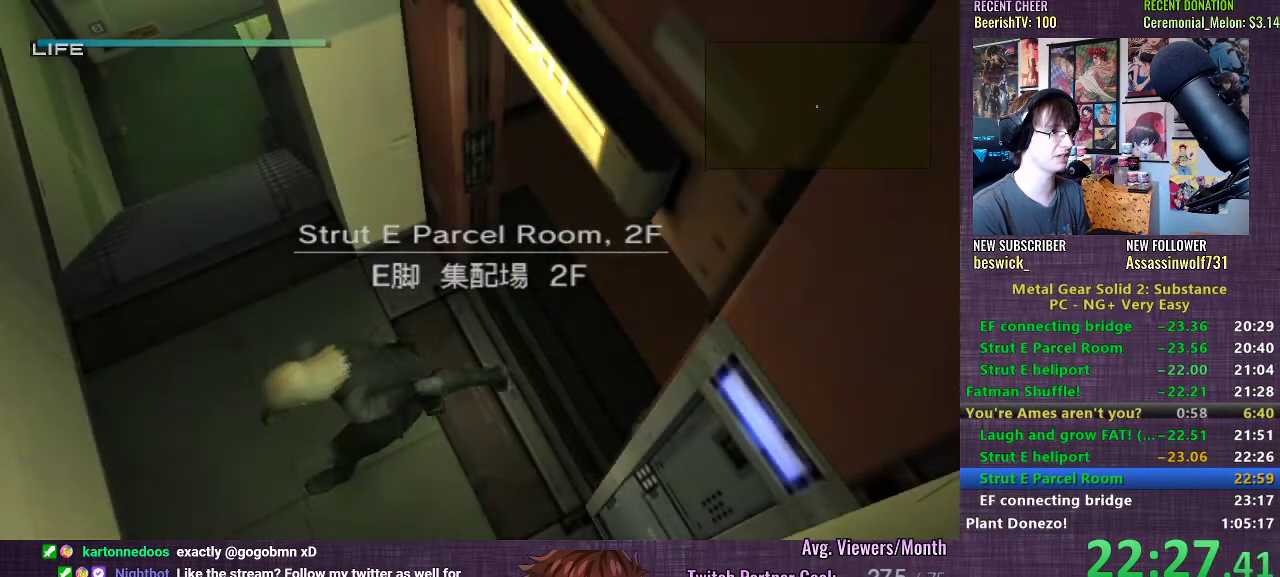
{"buttons": [], "left_stick": "up", "right_stick": "center", "events": [[100, "left_stick", "up"]]}
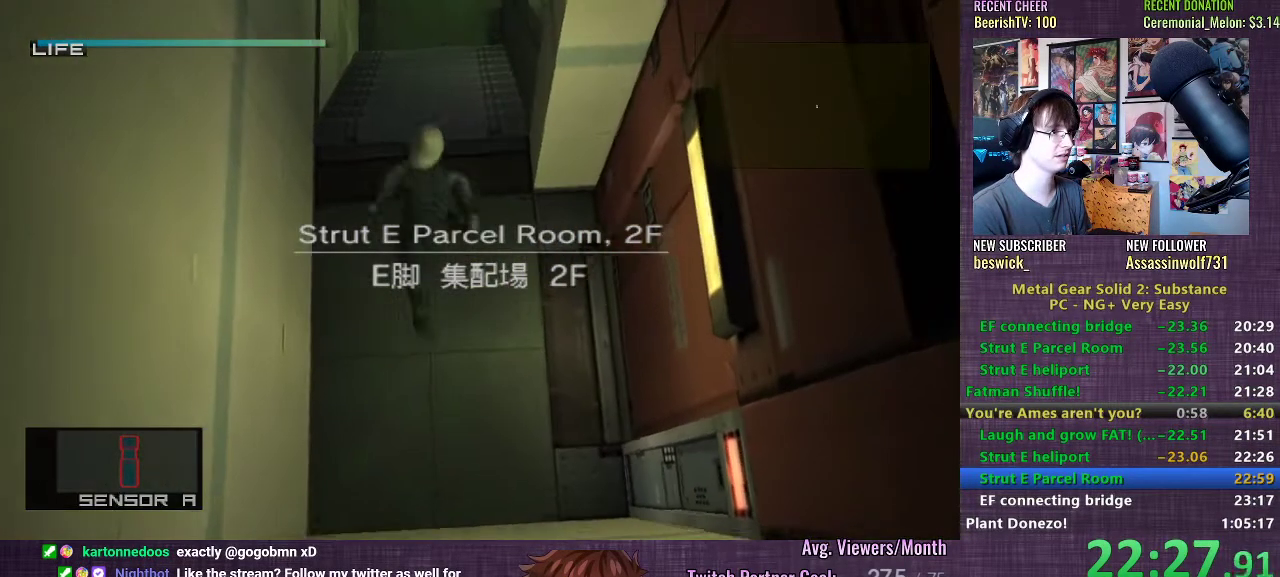
{"buttons": [], "left_stick": "up", "right_stick": "center", "events": [[67, "CROSS", "down"], [133, "CROSS", "up"], [200, "CROSS", "down"], [250, "CROSS", "up"]]}
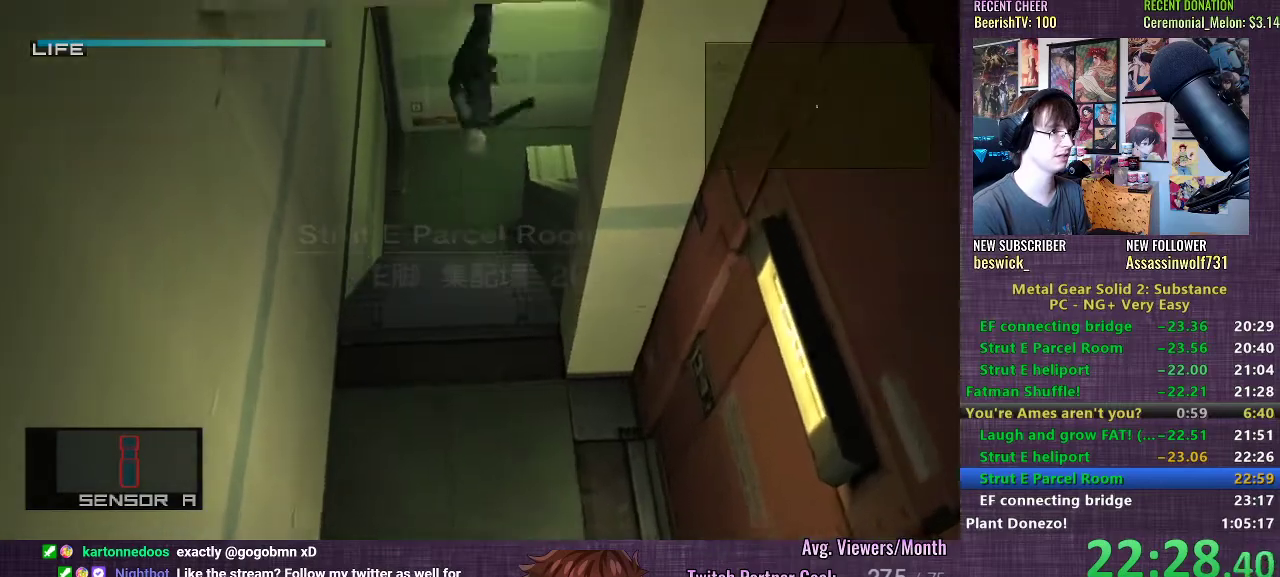
{"buttons": [], "left_stick": "right", "right_stick": "center", "events": [[267, "left_stick", "up-right"], [500, "left_stick", "right"]]}
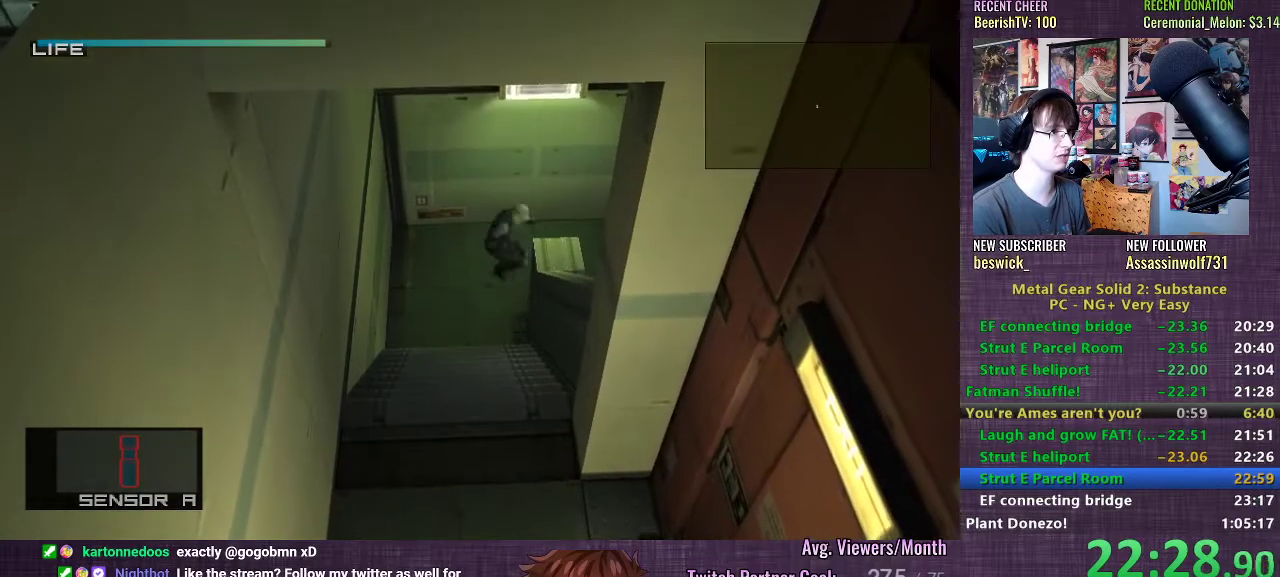
{"buttons": [], "left_stick": "right", "right_stick": "center", "events": []}
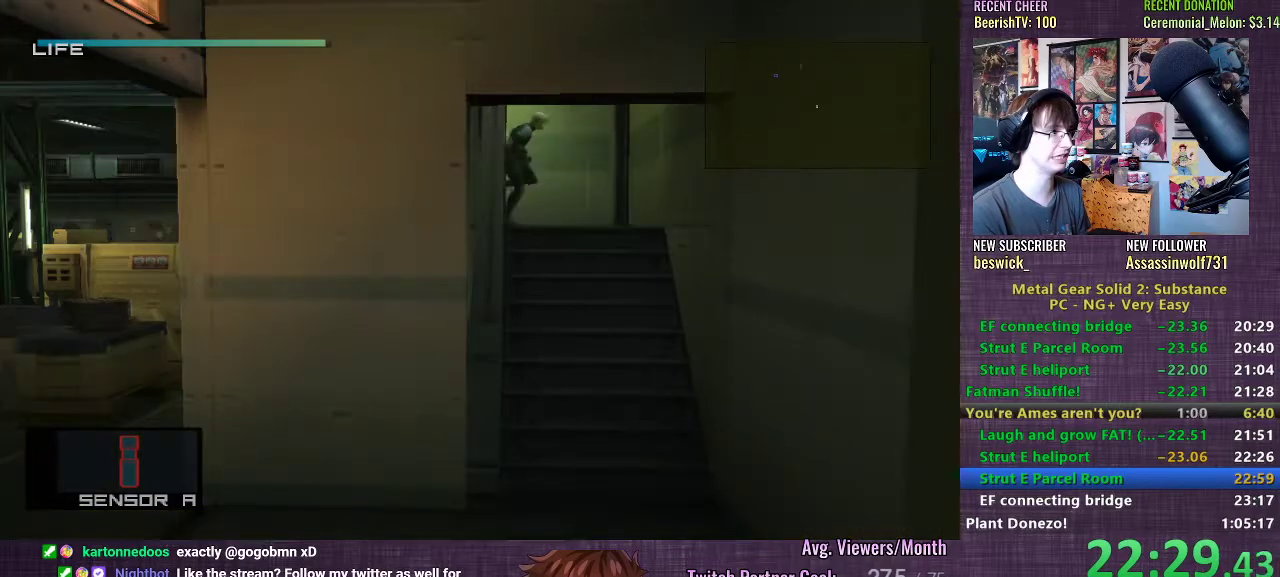
{"buttons": ["CROSS"], "left_stick": "center", "right_stick": "center", "events": [[33, "left_stick", "down"], [250, "CROSS", "down"], [317, "CROSS", "up"], [383, "CROSS", "down"], [433, "CROSS", "up"], [483, "CROSS", "down"], [500, "left_stick", "center"]]}
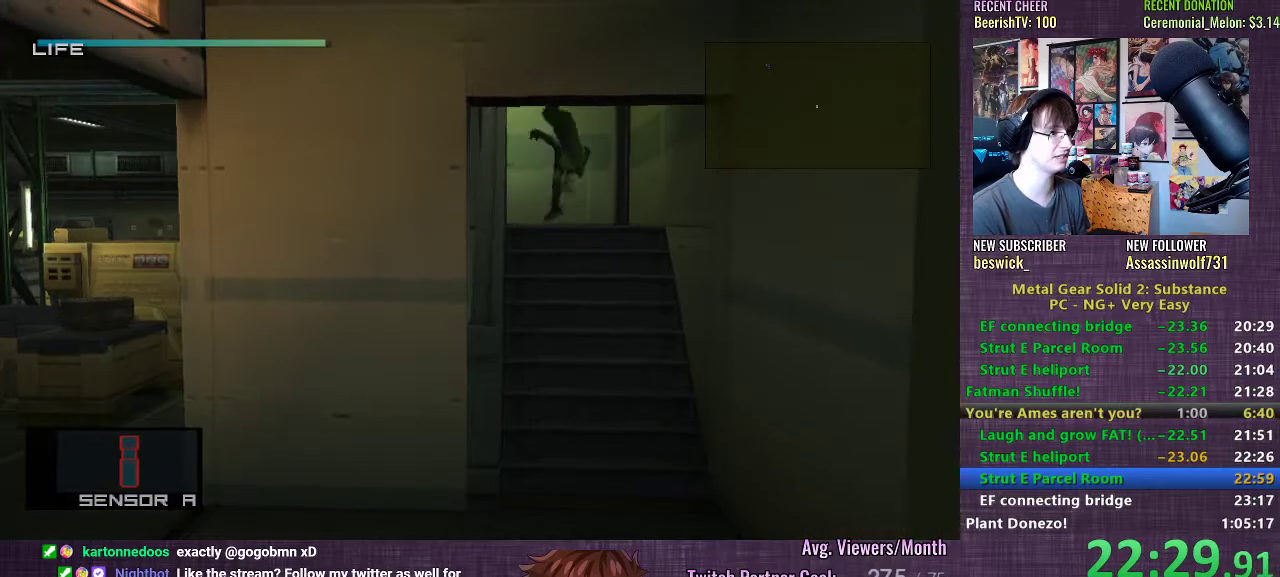
{"buttons": [], "left_stick": "down-left", "right_stick": "center", "events": [[50, "CROSS", "up"], [133, "left_stick", "down"], [467, "left_stick", "down-left"]]}
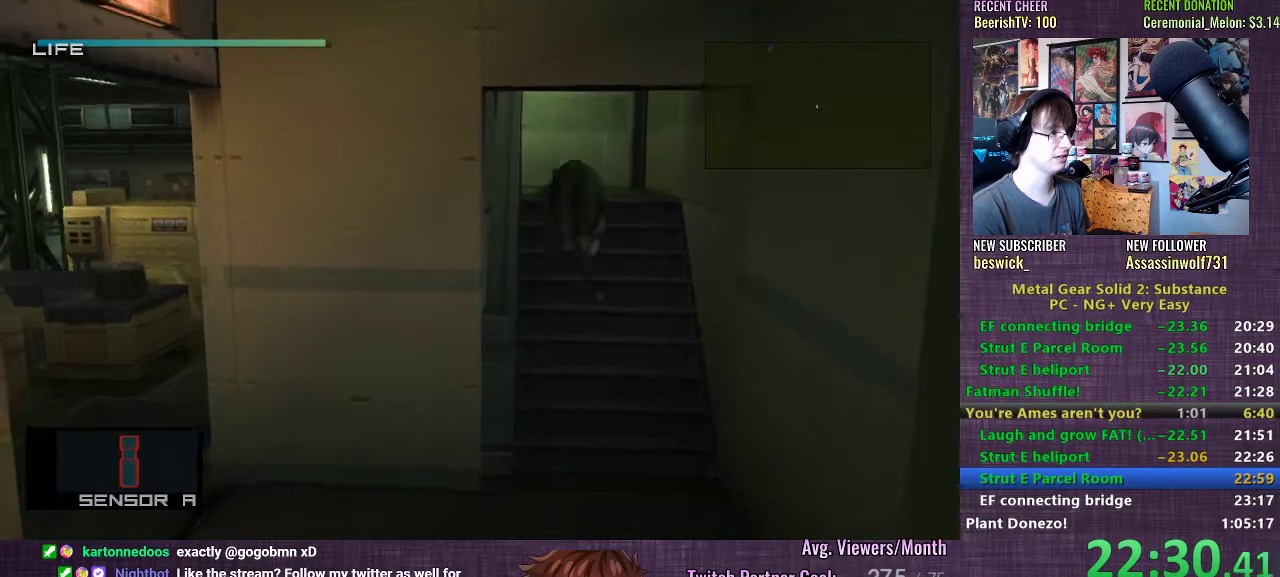
{"buttons": [], "left_stick": "left", "right_stick": "center", "events": [[317, "left_stick", "left"]]}
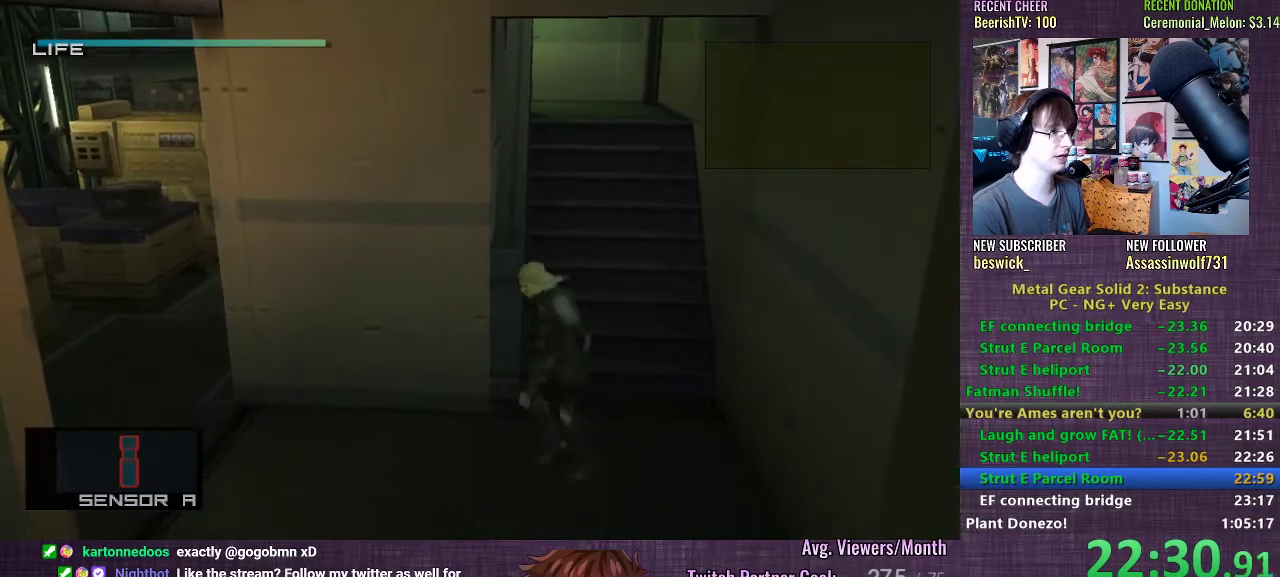
{"buttons": [], "left_stick": "left", "right_stick": "center", "events": []}
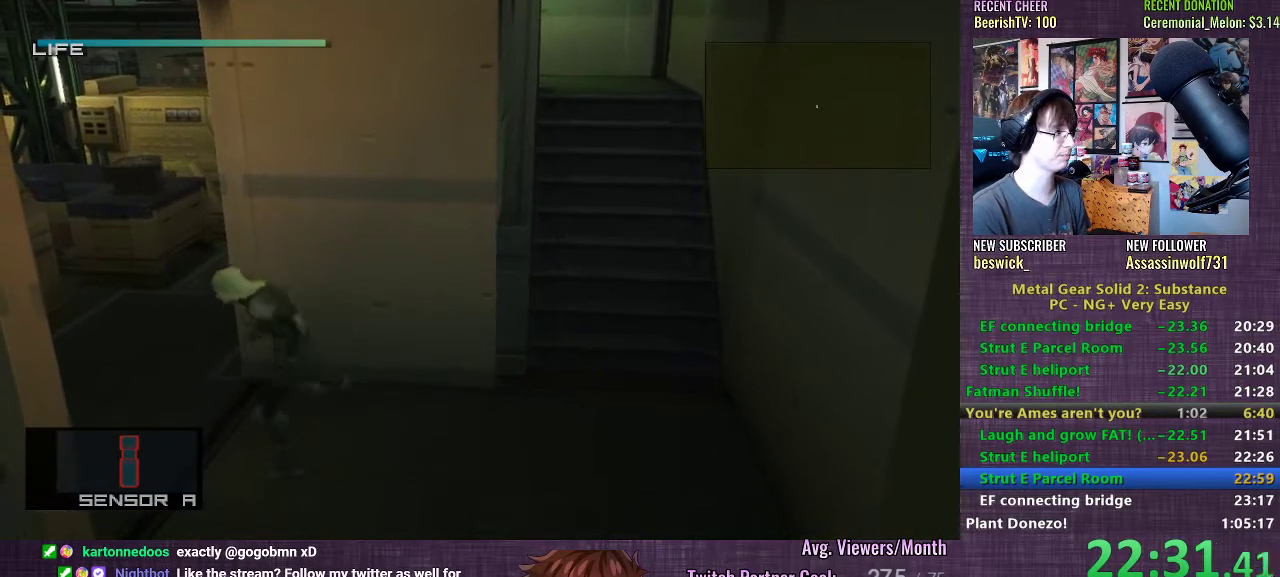
{"buttons": [], "left_stick": "down", "right_stick": "center", "events": [[283, "left_stick", "down"]]}
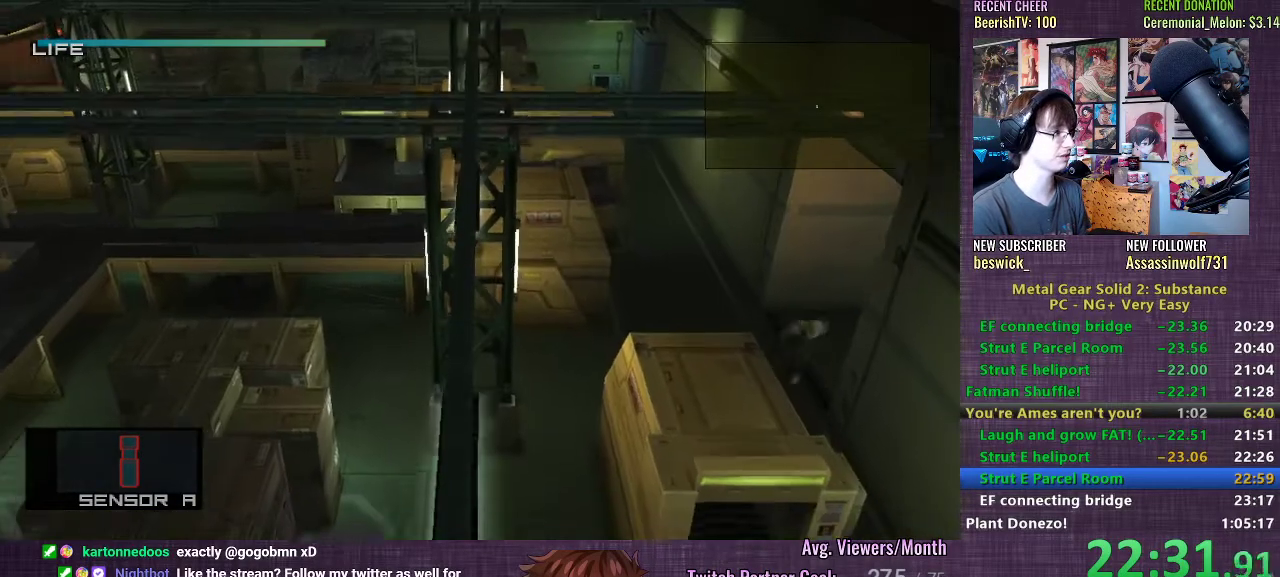
{"buttons": [], "left_stick": "down", "right_stick": "center", "events": [[33, "CROSS", "down"], [100, "CROSS", "up"], [167, "CROSS", "down"], [233, "CROSS", "up"], [283, "CROSS", "down"], [333, "CROSS", "up"]]}
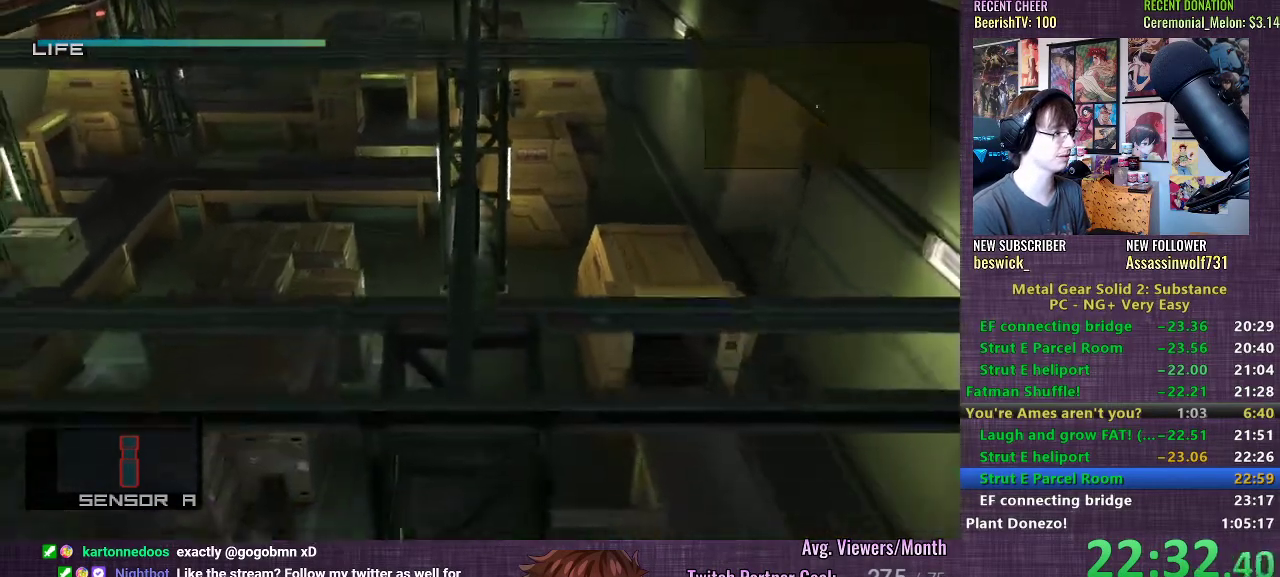
{"buttons": ["L2", "DPAD_DOWN"], "left_stick": "center", "right_stick": "center", "events": [[183, "L2", "down"], [217, "left_stick", "center"], [483, "DPAD_DOWN", "down"]]}
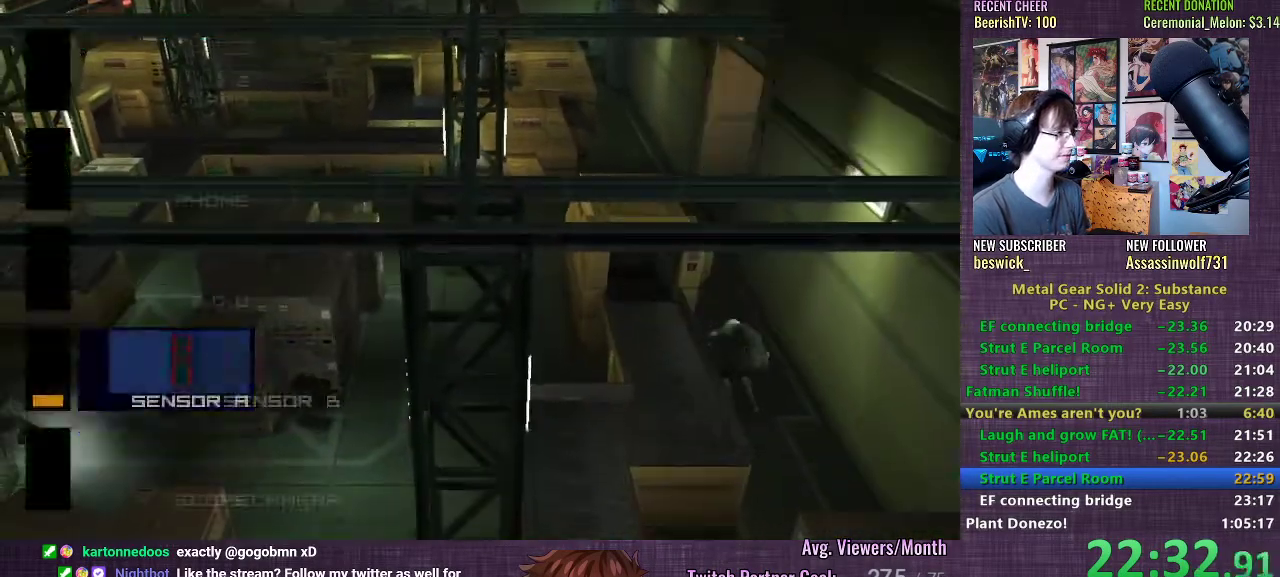
{"buttons": [], "left_stick": "down", "right_stick": "center", "events": [[83, "DPAD_DOWN", "up"], [83, "L2", "up"], [217, "left_stick", "down"]]}
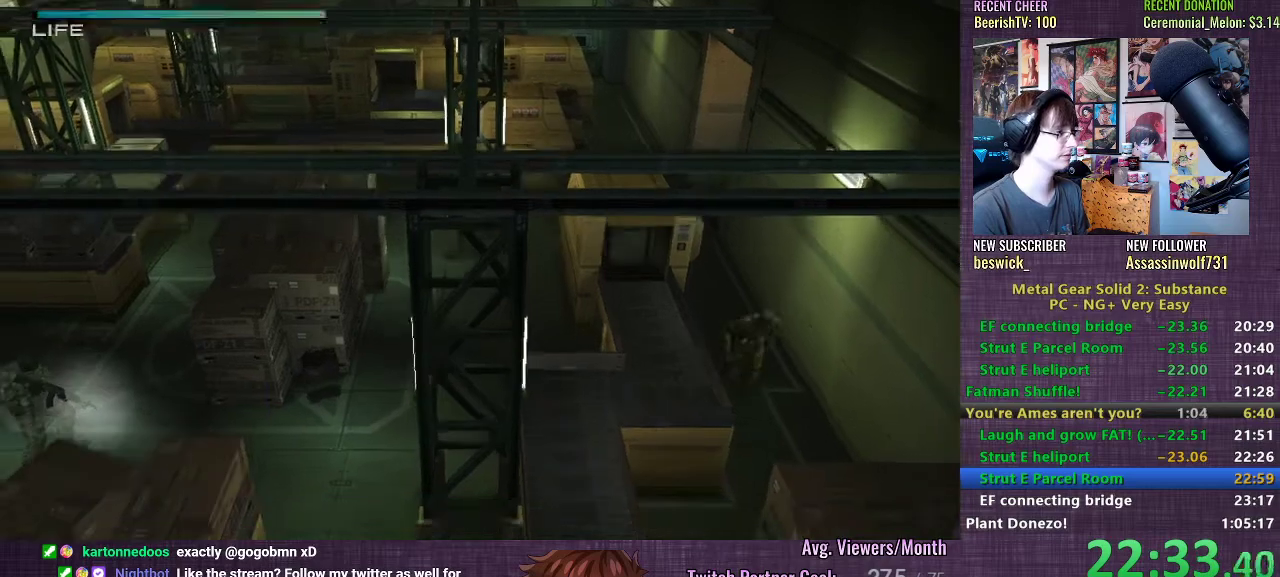
{"buttons": [], "left_stick": "down-left", "right_stick": "center", "events": [[350, "left_stick", "down-left"]]}
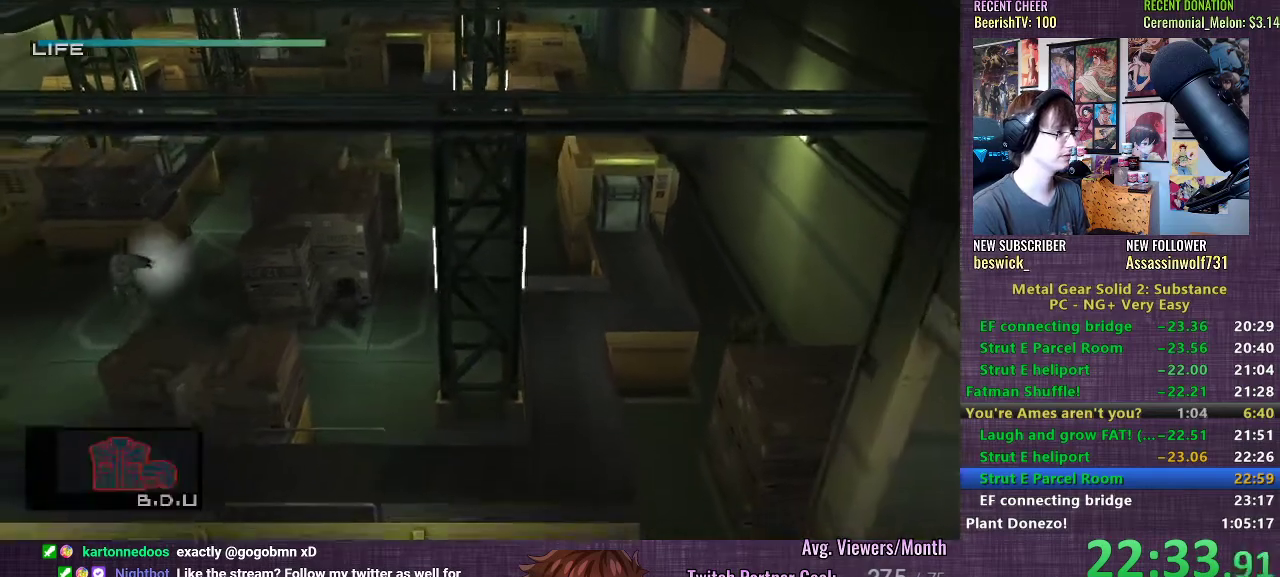
{"buttons": [], "left_stick": "down", "right_stick": "center", "events": [[317, "left_stick", "down"]]}